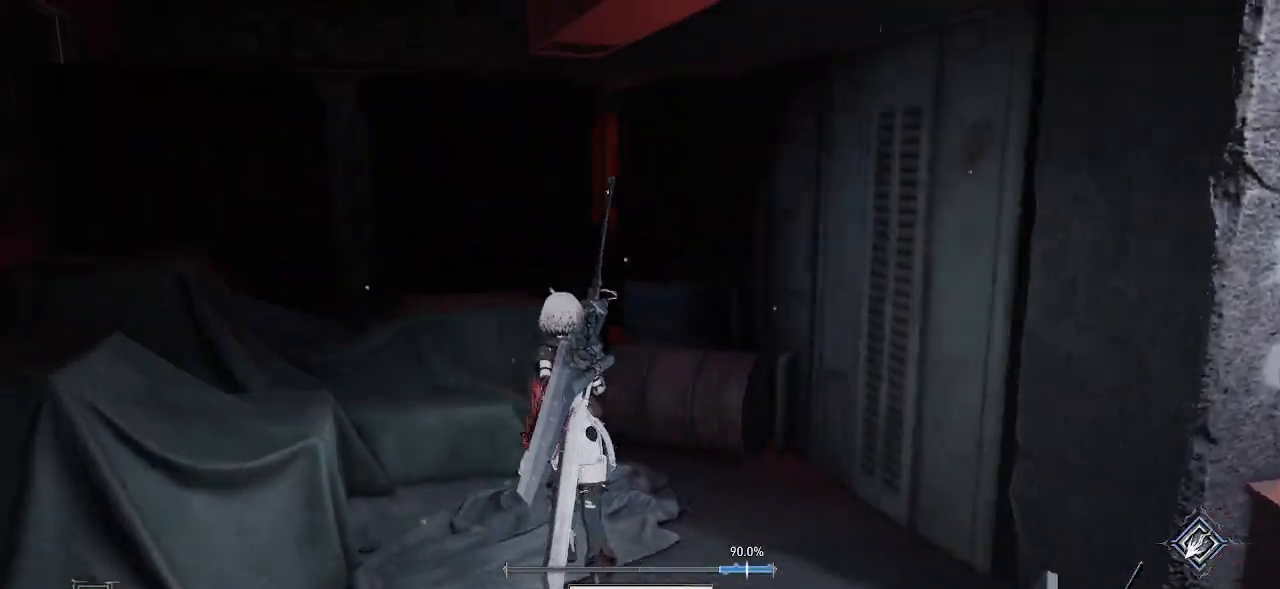
Gameplay with a controller (PlayStation layout); each line is a JSON object with the inputs held at the frame after it (dt_ms = milliseconds from this image to that frame). "events" lists button and stick changes between this image and that frame as [ms after this image, input, new state], when the widget could be followed in between.
{"dt_ms": 500, "buttons": [], "left_stick": "up", "right_stick": "center", "events": []}
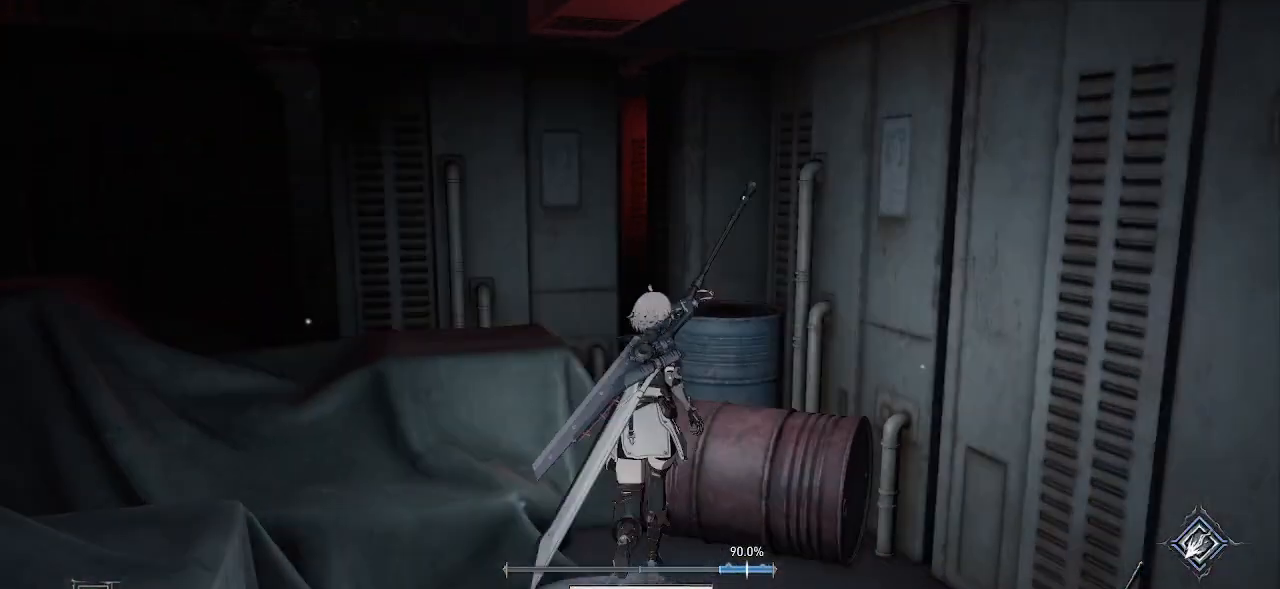
{"dt_ms": 500, "buttons": [], "left_stick": "down-left", "right_stick": "left", "events": [[117, "left_stick", "center"], [167, "right_stick", "left"], [250, "left_stick", "down-left"]]}
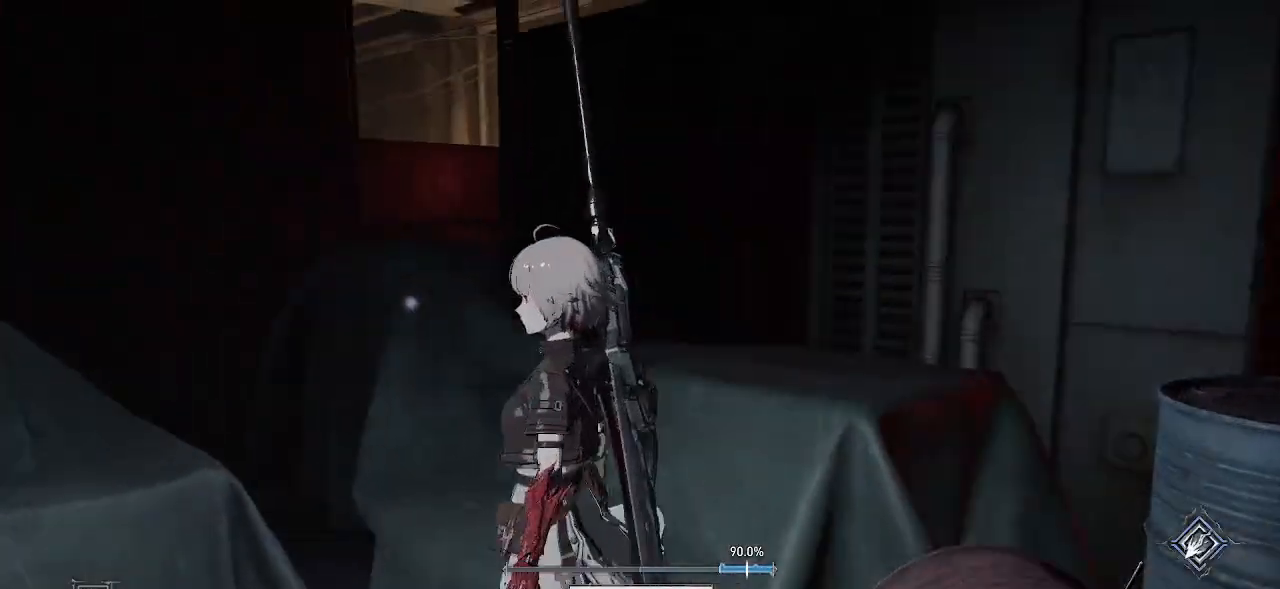
{"dt_ms": 500, "buttons": [], "left_stick": "down-left", "right_stick": "center", "events": [[133, "right_stick", "center"]]}
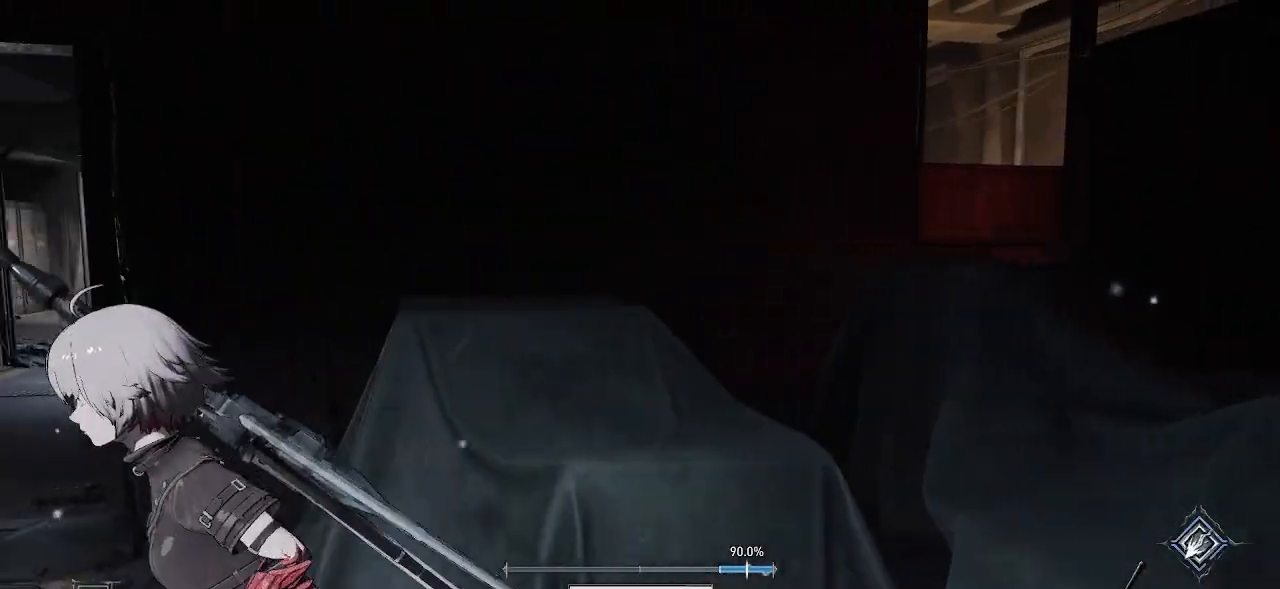
{"dt_ms": 500, "buttons": [], "left_stick": "up-left", "right_stick": "center", "events": [[83, "right_stick", "left"], [100, "left_stick", "left"], [267, "left_stick", "up-left"], [317, "right_stick", "center"]]}
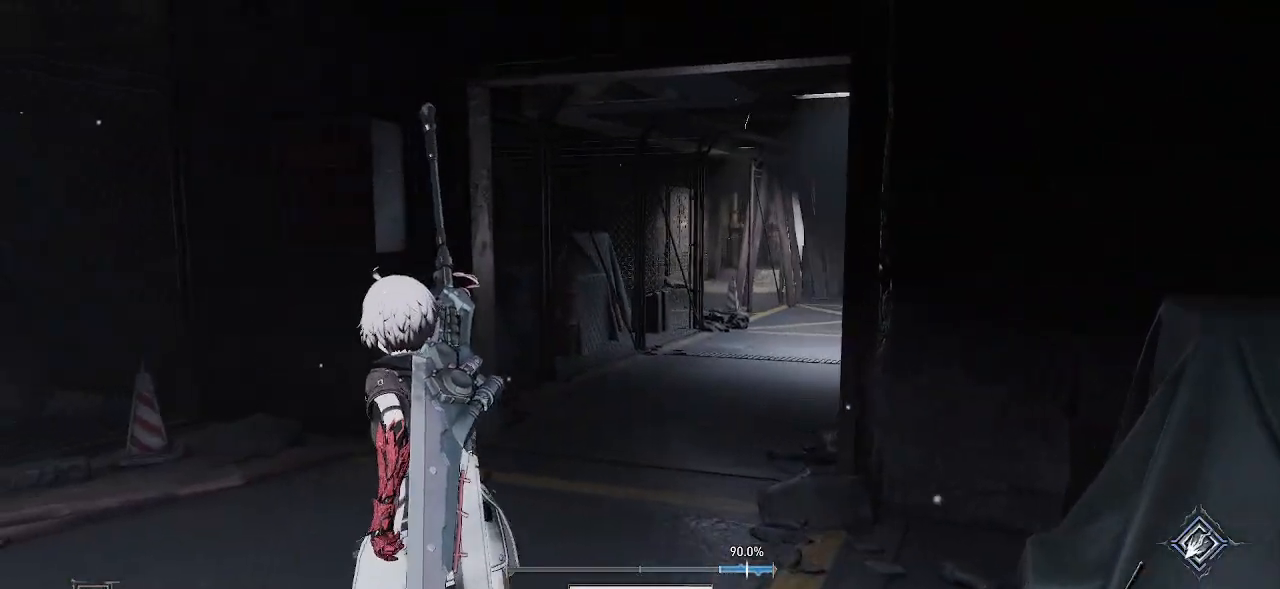
{"dt_ms": 500, "buttons": [], "left_stick": "up", "right_stick": "right", "events": [[50, "left_stick", "up"], [350, "right_stick", "right"]]}
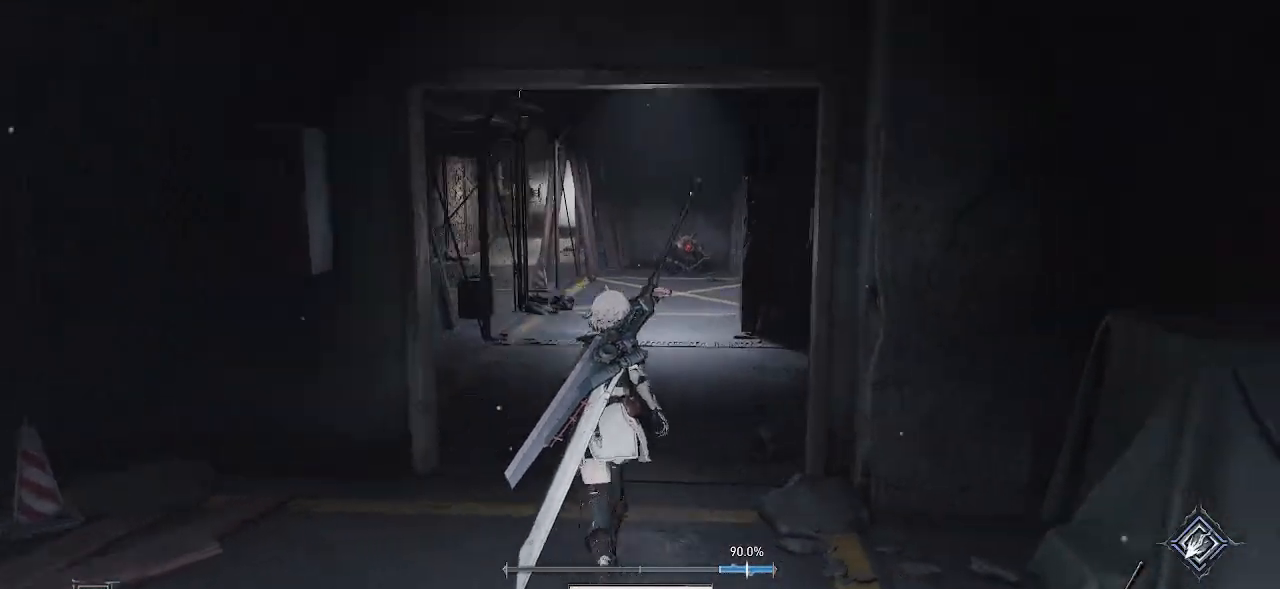
{"dt_ms": 500, "buttons": [], "left_stick": "up", "right_stick": "center", "events": [[17, "right_stick", "center"]]}
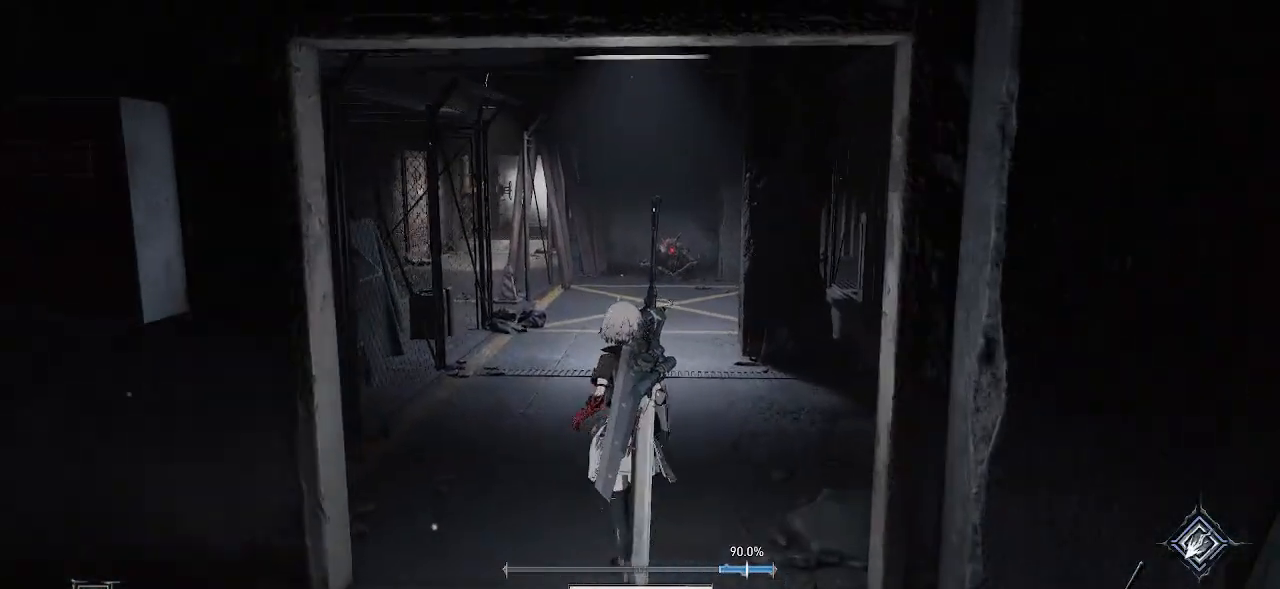
{"dt_ms": 500, "buttons": [], "left_stick": "center", "right_stick": "center", "events": [[117, "left_stick", "center"], [200, "right_stick", "right"], [467, "right_stick", "center"]]}
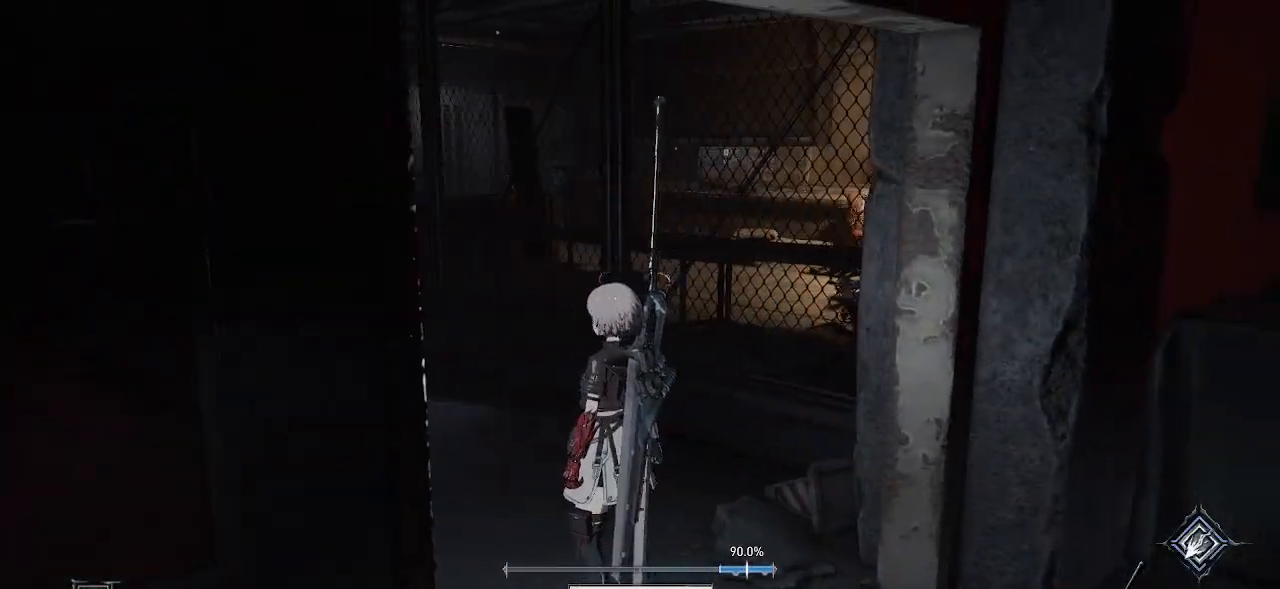
{"dt_ms": 500, "buttons": [], "left_stick": "up-left", "right_stick": "center", "events": [[250, "left_stick", "up-left"], [267, "right_stick", "right"], [400, "right_stick", "center"]]}
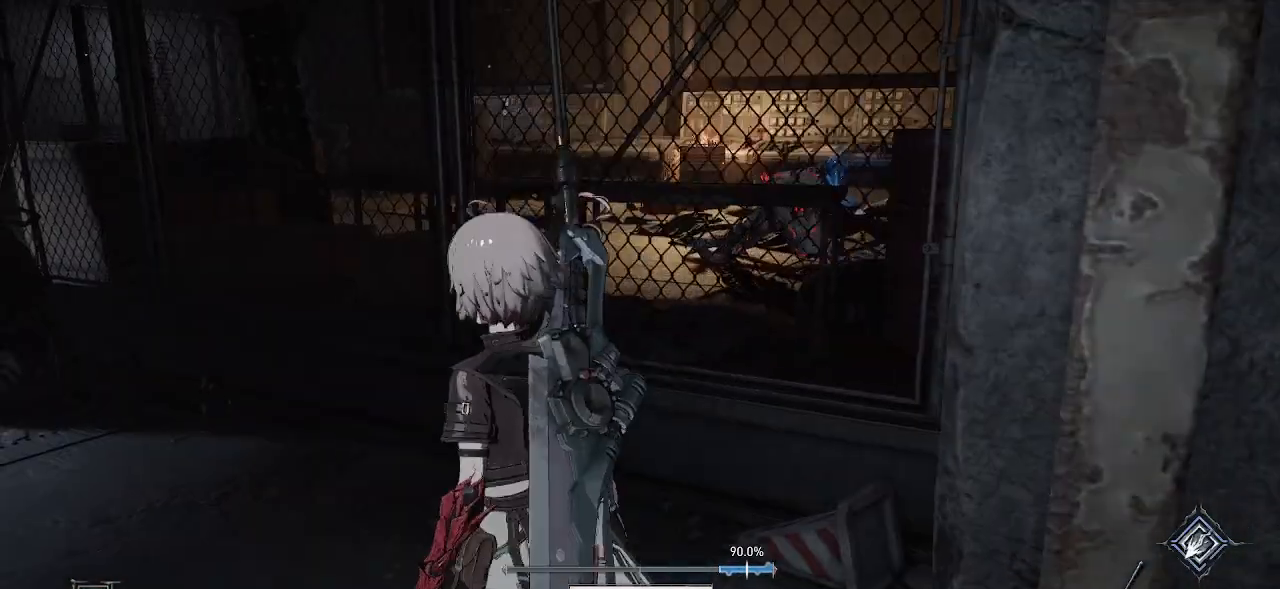
{"dt_ms": 500, "buttons": [], "left_stick": "up", "right_stick": "center", "events": [[33, "right_stick", "left"], [317, "right_stick", "center"], [383, "left_stick", "up"]]}
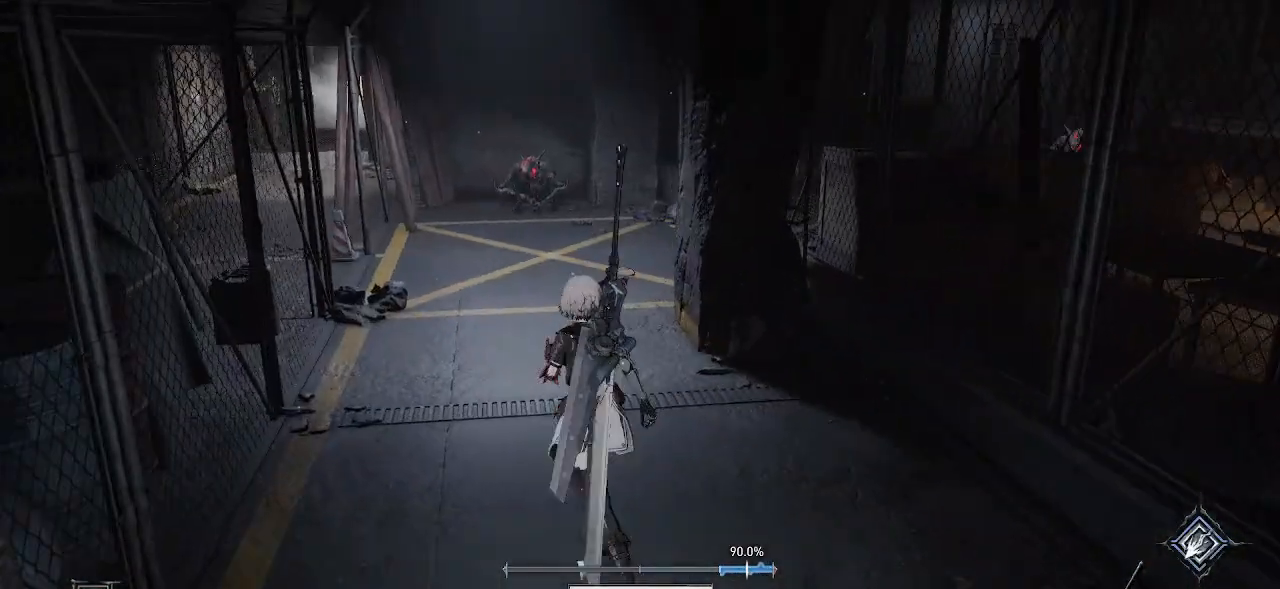
{"dt_ms": 500, "buttons": [], "left_stick": "up", "right_stick": "center", "events": []}
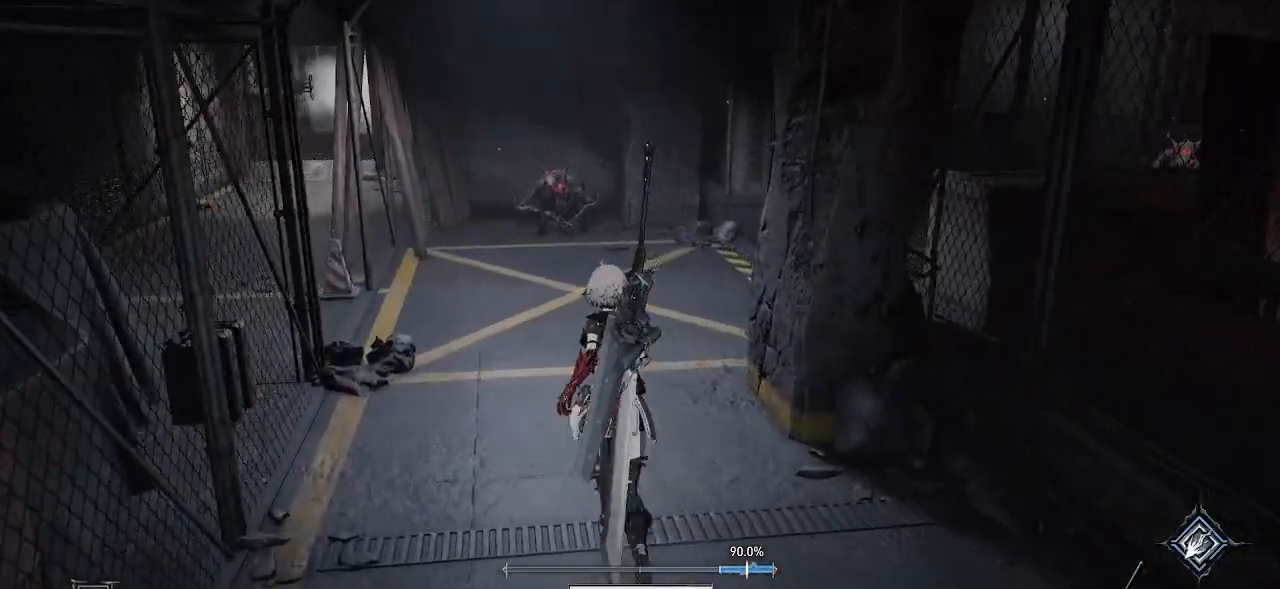
{"dt_ms": 500, "buttons": [], "left_stick": "up", "right_stick": "center", "events": [[50, "right_stick", "right"], [150, "right_stick", "center"]]}
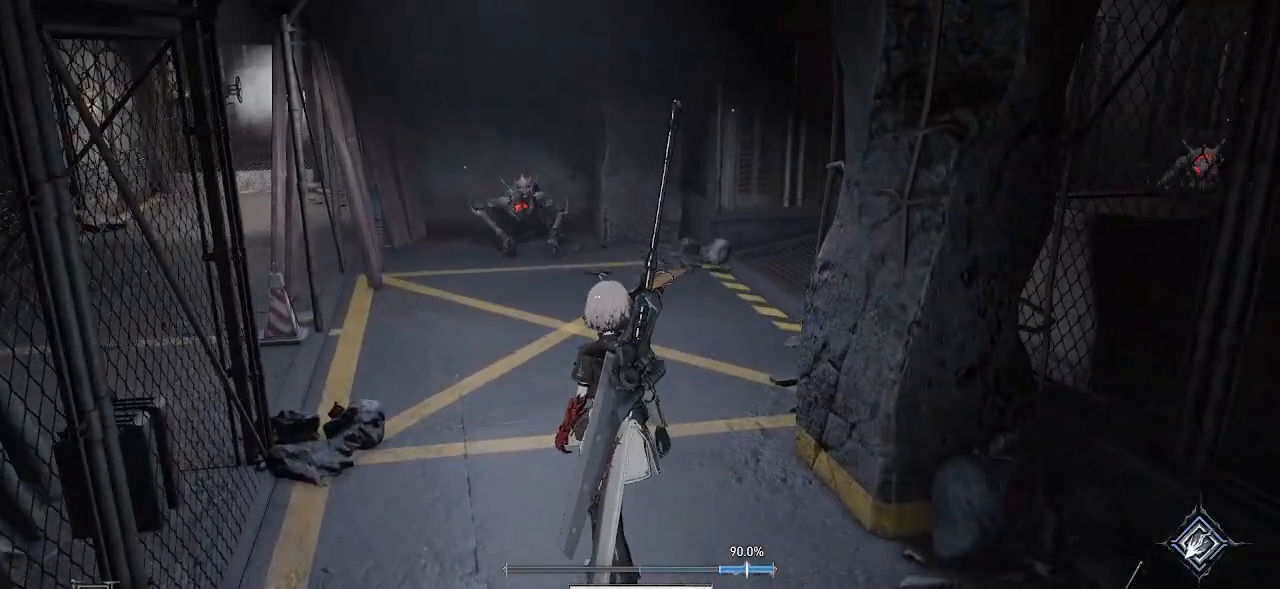
{"dt_ms": 500, "buttons": [], "left_stick": "up", "right_stick": "center", "events": [[383, "R3", "down"], [483, "R3", "up"]]}
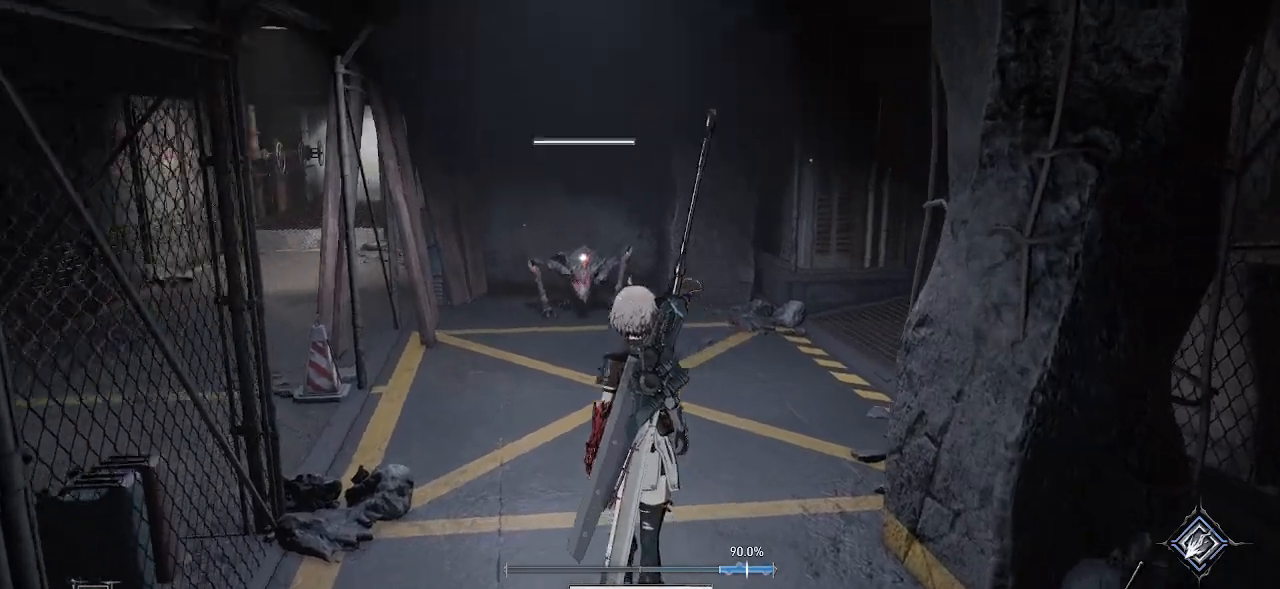
{"dt_ms": 500, "buttons": [], "left_stick": "up", "right_stick": "center", "events": []}
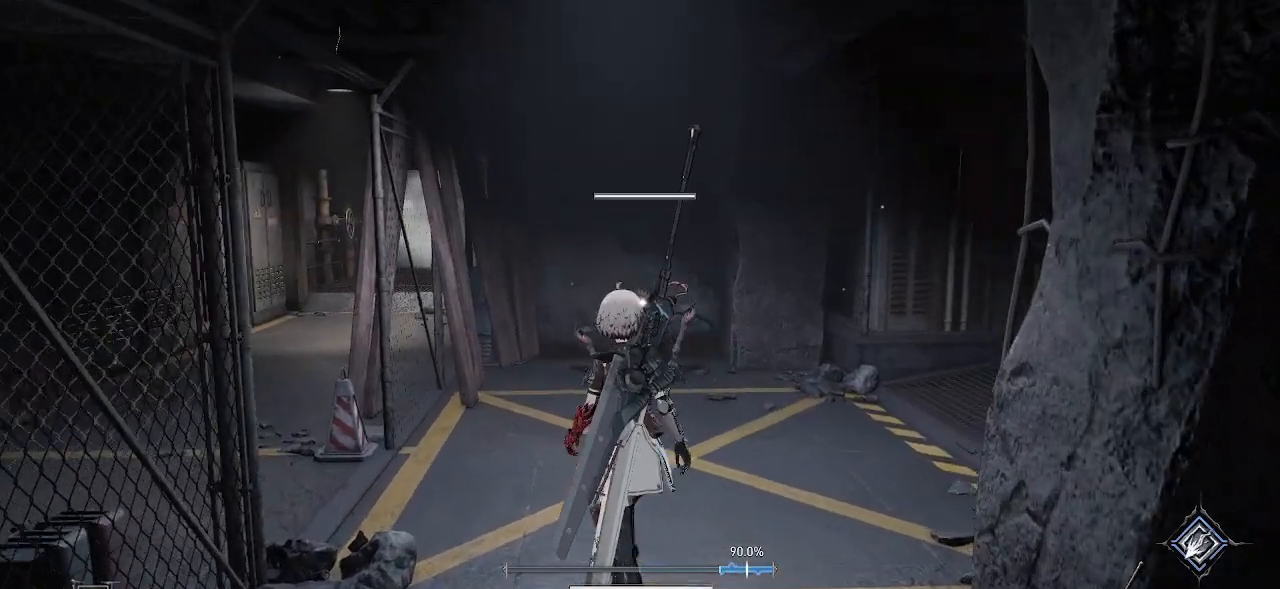
{"dt_ms": 500, "buttons": [], "left_stick": "up", "right_stick": "center", "events": []}
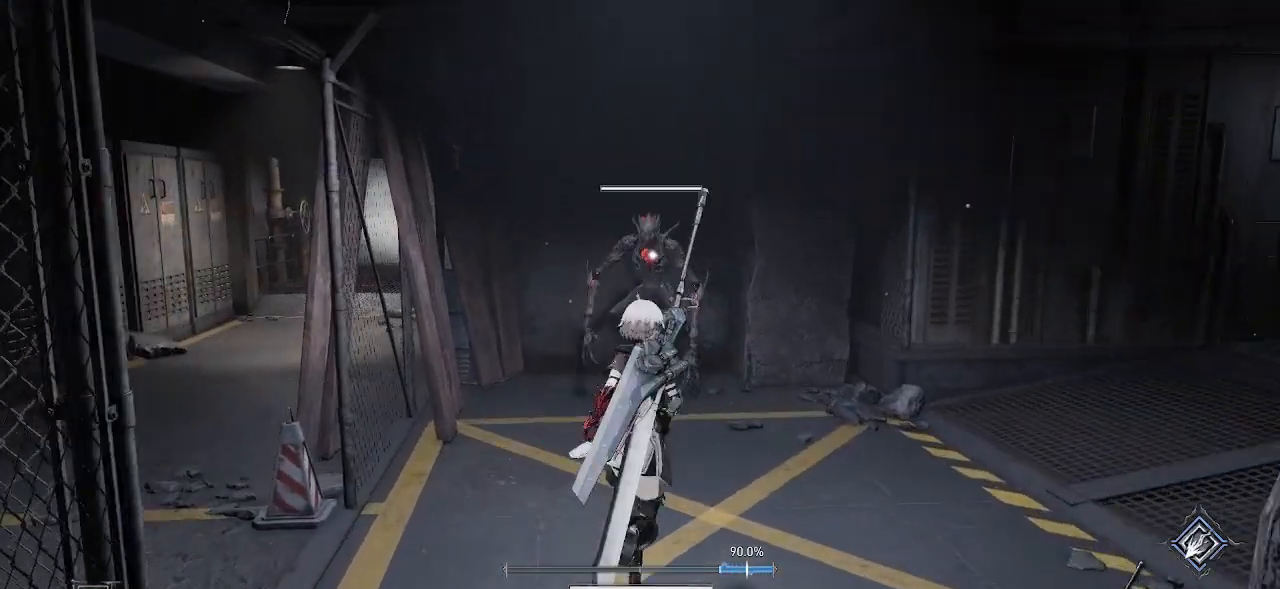
{"dt_ms": 500, "buttons": [], "left_stick": "up", "right_stick": "center", "events": []}
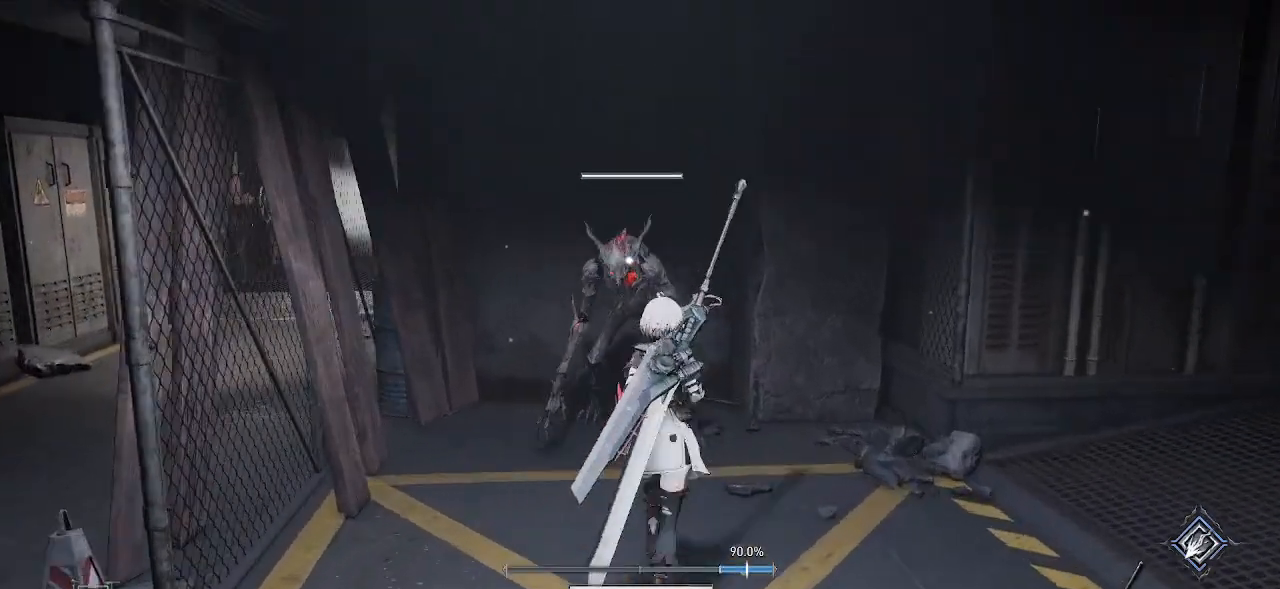
{"dt_ms": 500, "buttons": [], "left_stick": "center", "right_stick": "center", "events": [[217, "left_stick", "center"]]}
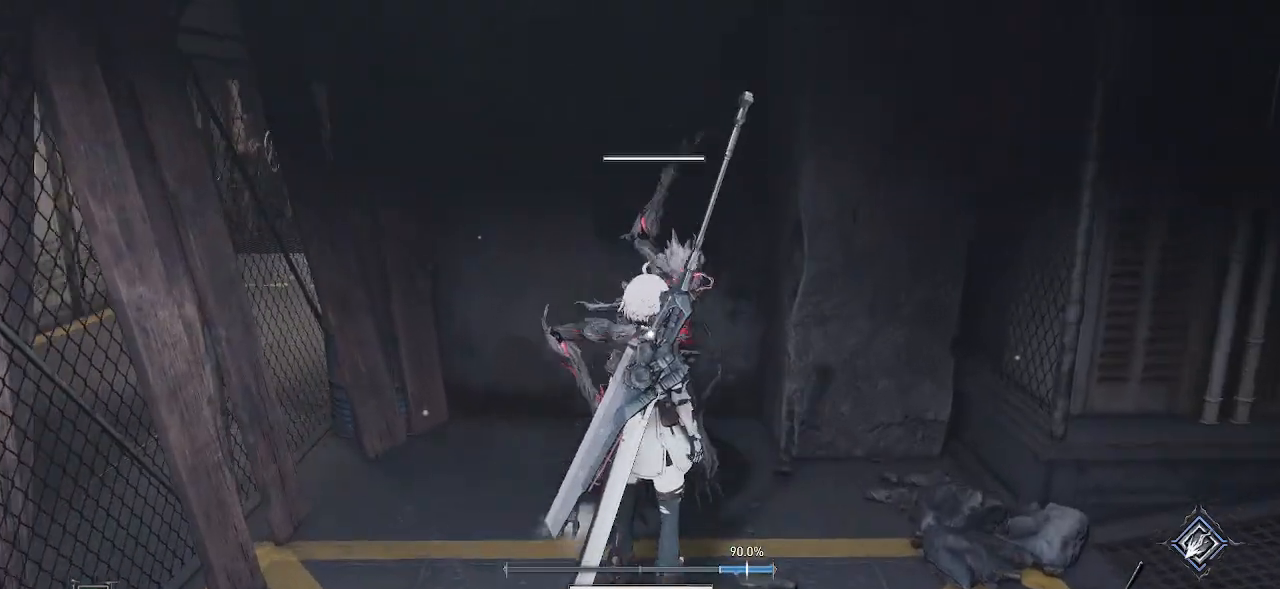
{"dt_ms": 500, "buttons": [], "left_stick": "center", "right_stick": "center", "events": [[50, "L2", "down"], [150, "L2", "up"]]}
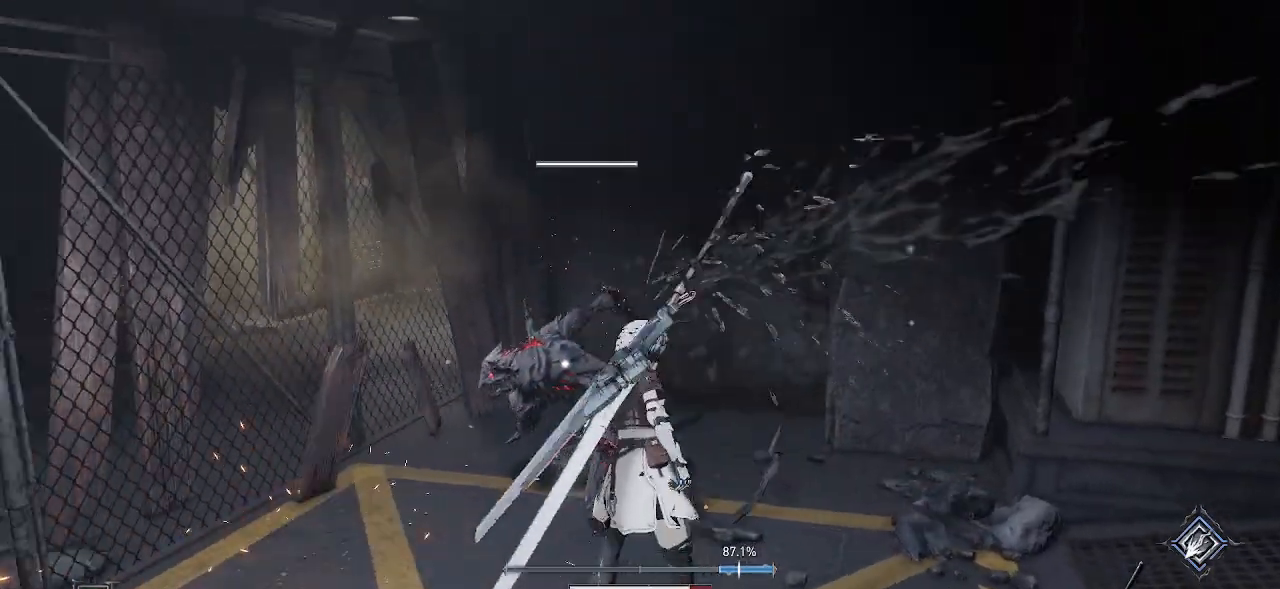
{"dt_ms": 500, "buttons": [], "left_stick": "down-left", "right_stick": "center", "events": [[183, "left_stick", "down-left"]]}
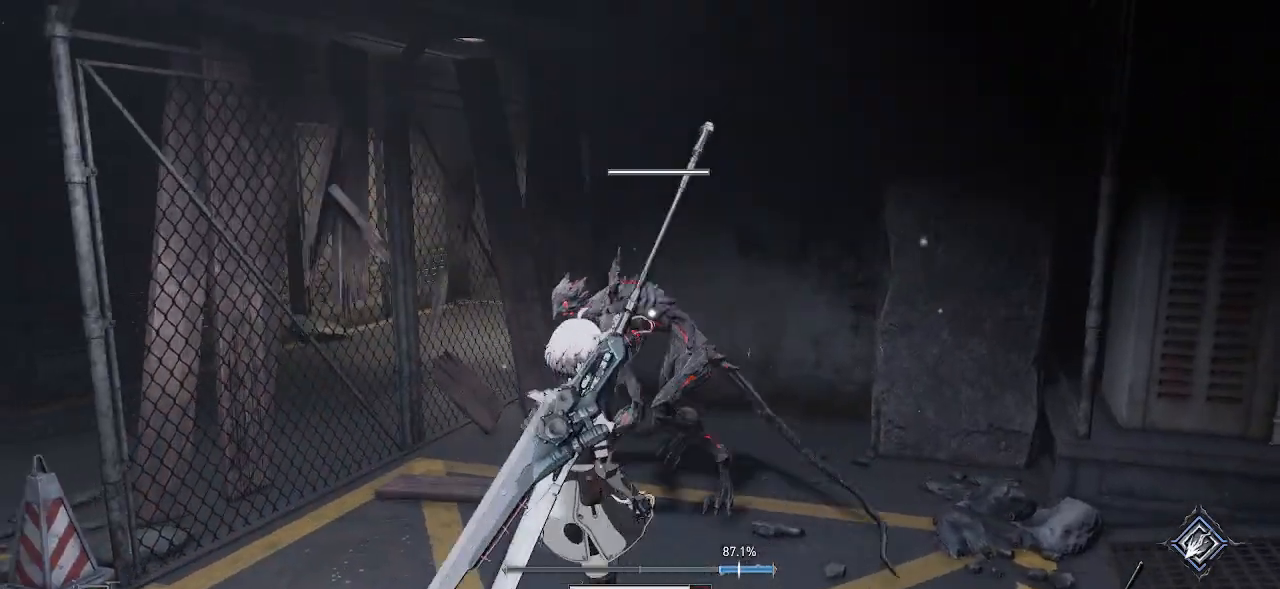
{"dt_ms": 500, "buttons": [], "left_stick": "center", "right_stick": "center", "events": [[67, "left_stick", "center"], [250, "left_stick", "up"], [400, "left_stick", "center"]]}
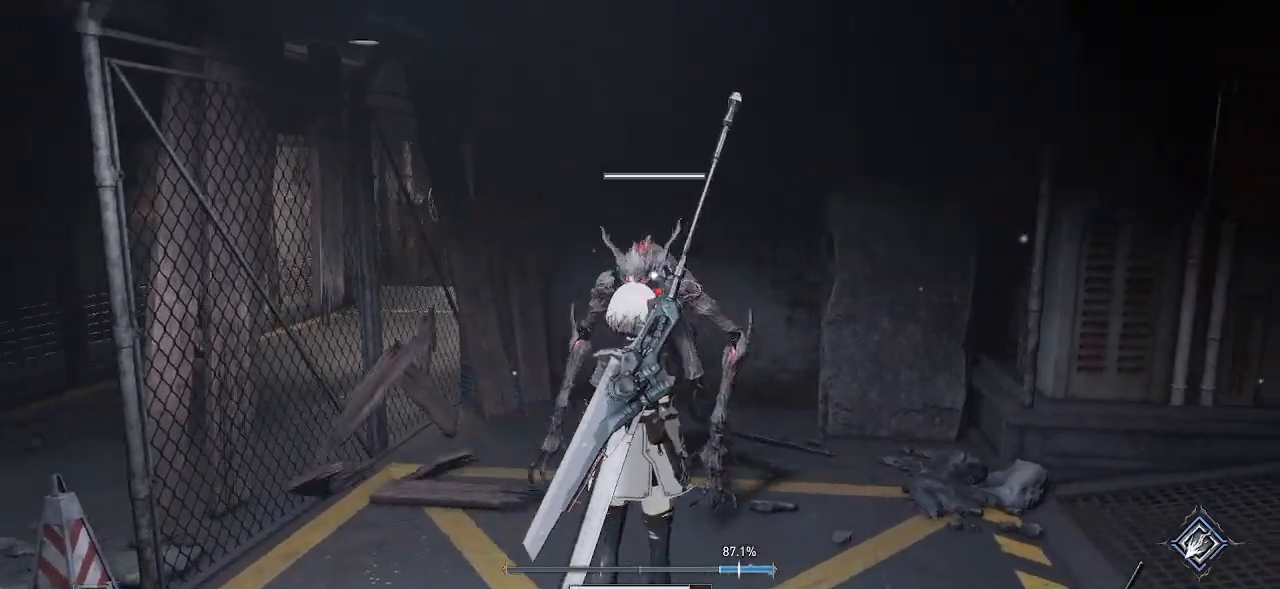
{"dt_ms": 500, "buttons": [], "left_stick": "center", "right_stick": "center", "events": [[367, "L2", "down"], [483, "L2", "up"]]}
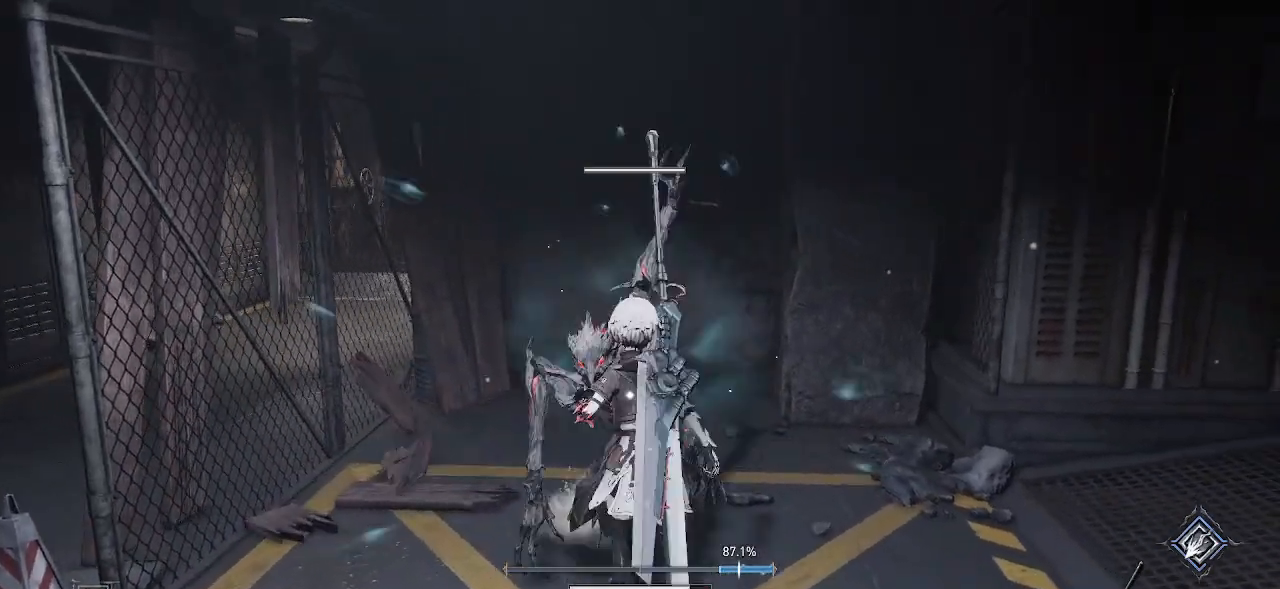
{"dt_ms": 500, "buttons": [], "left_stick": "center", "right_stick": "center", "events": []}
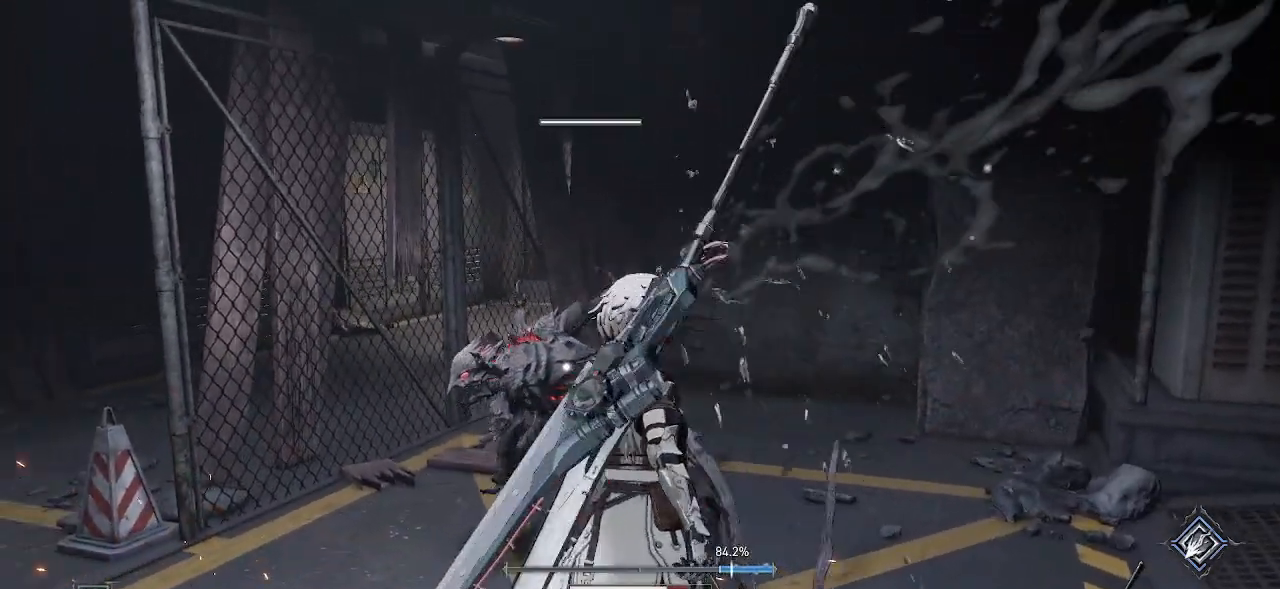
{"dt_ms": 500, "buttons": [], "left_stick": "center", "right_stick": "center", "events": [[33, "left_stick", "down-left"], [233, "left_stick", "left"], [350, "left_stick", "center"]]}
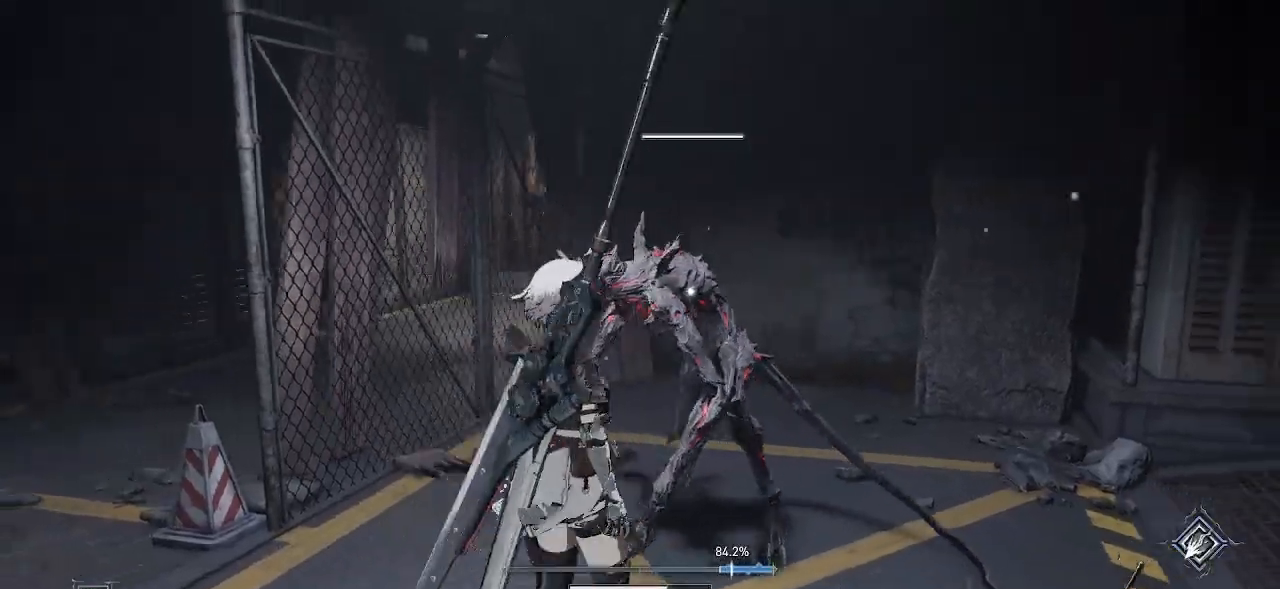
{"dt_ms": 500, "buttons": [], "left_stick": "center", "right_stick": "center", "events": []}
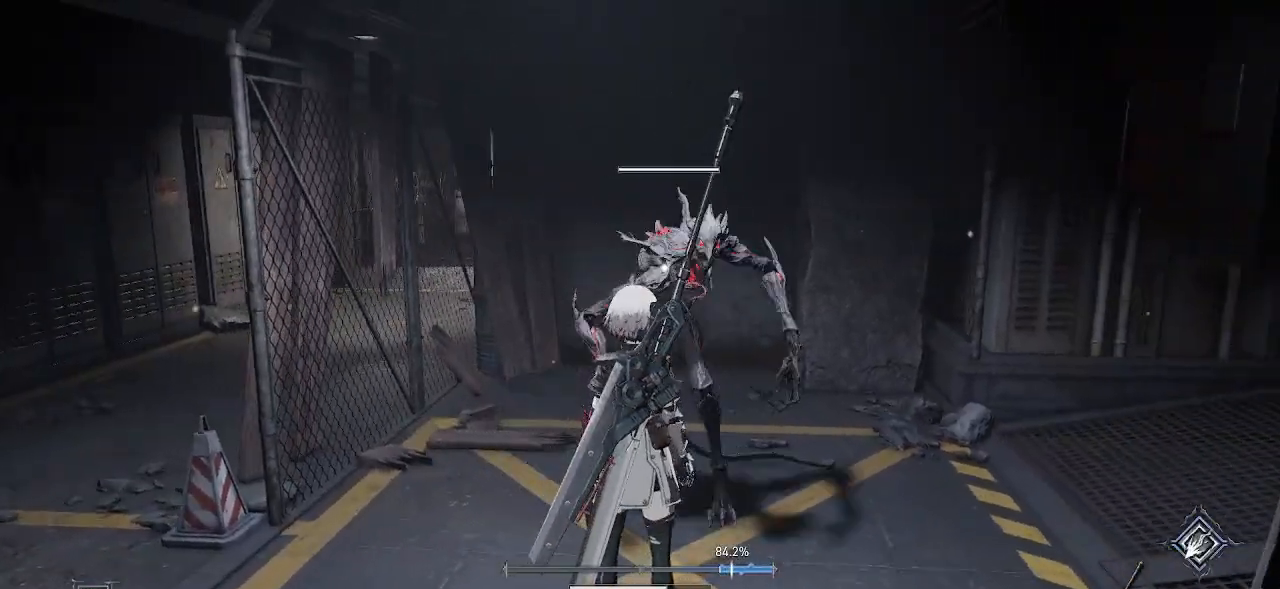
{"dt_ms": 1000, "buttons": [], "left_stick": "center", "right_stick": "center"}
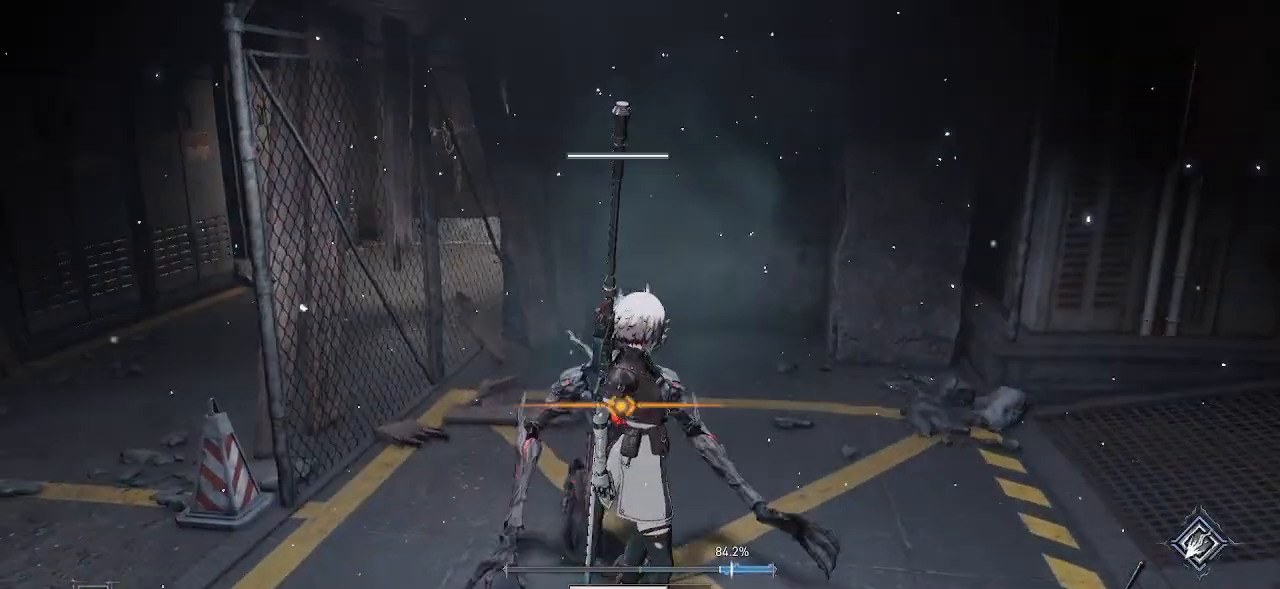
{"dt_ms": 500, "buttons": [], "left_stick": "center", "right_stick": "center", "events": [[200, "R1", "down"], [200, "R2", "down"], [300, "R1", "up"], [300, "R2", "up"]]}
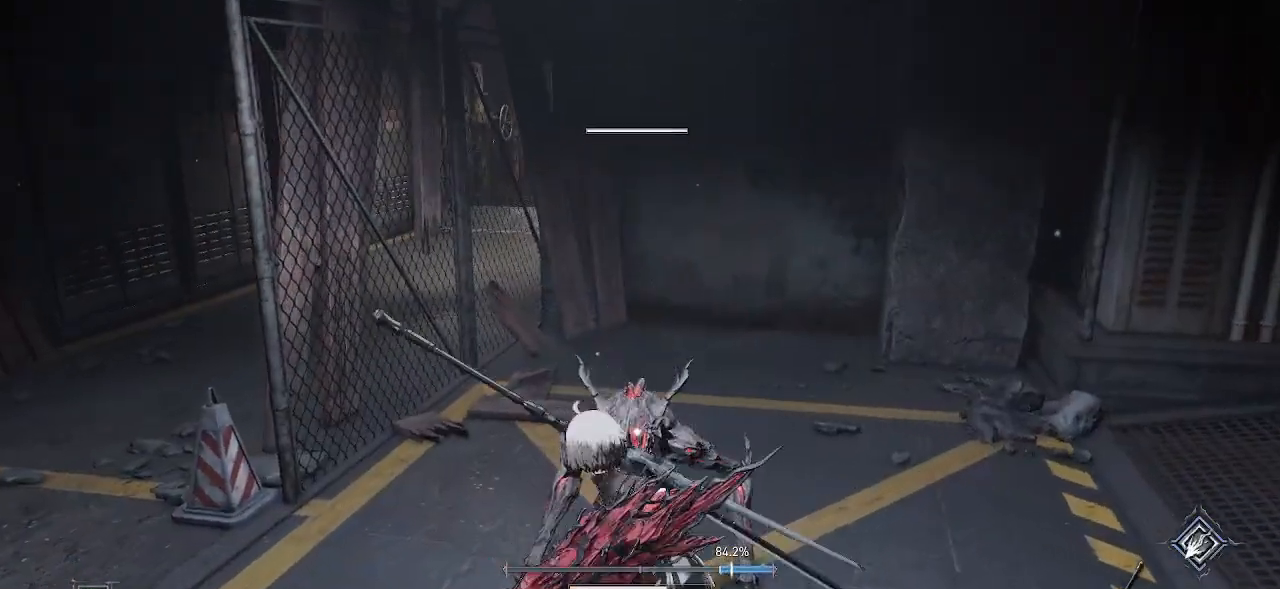
{"dt_ms": 500, "buttons": [], "left_stick": "center", "right_stick": "center", "events": []}
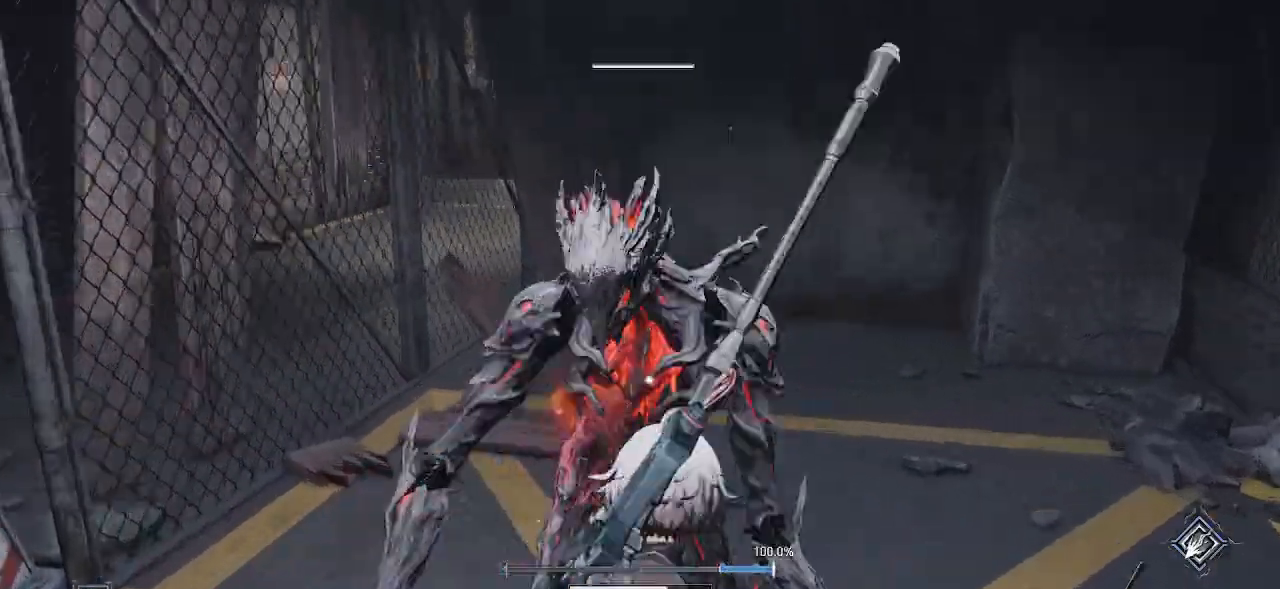
{"dt_ms": 500, "buttons": [], "left_stick": "center", "right_stick": "center", "events": []}
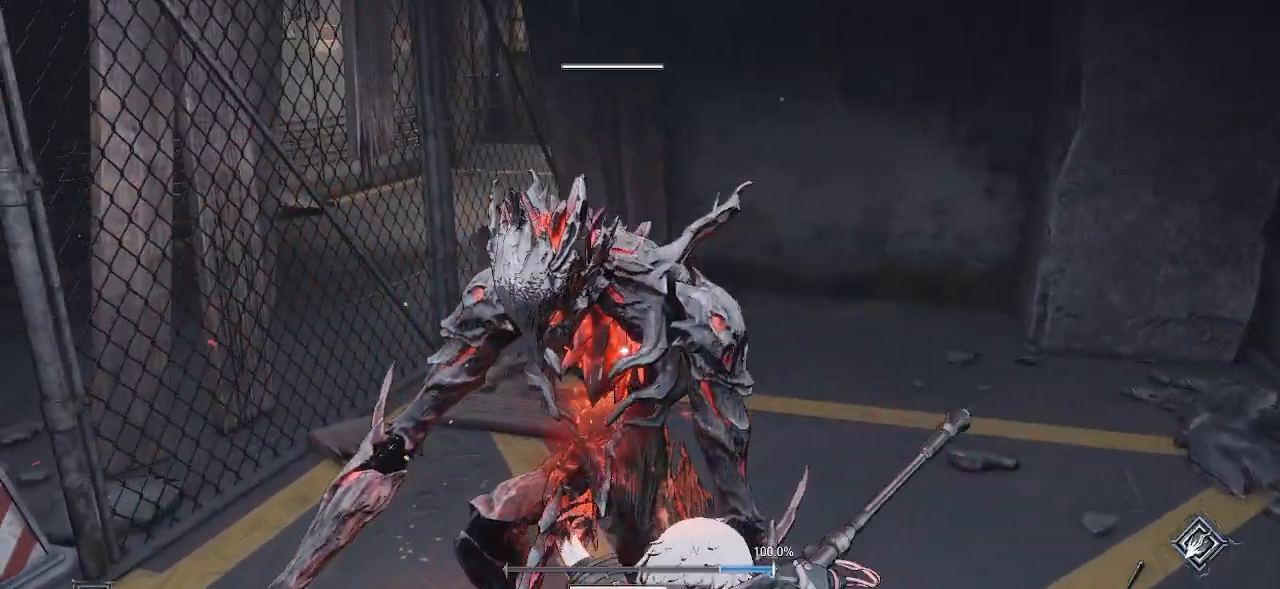
{"dt_ms": 500, "buttons": [], "left_stick": "center", "right_stick": "center", "events": []}
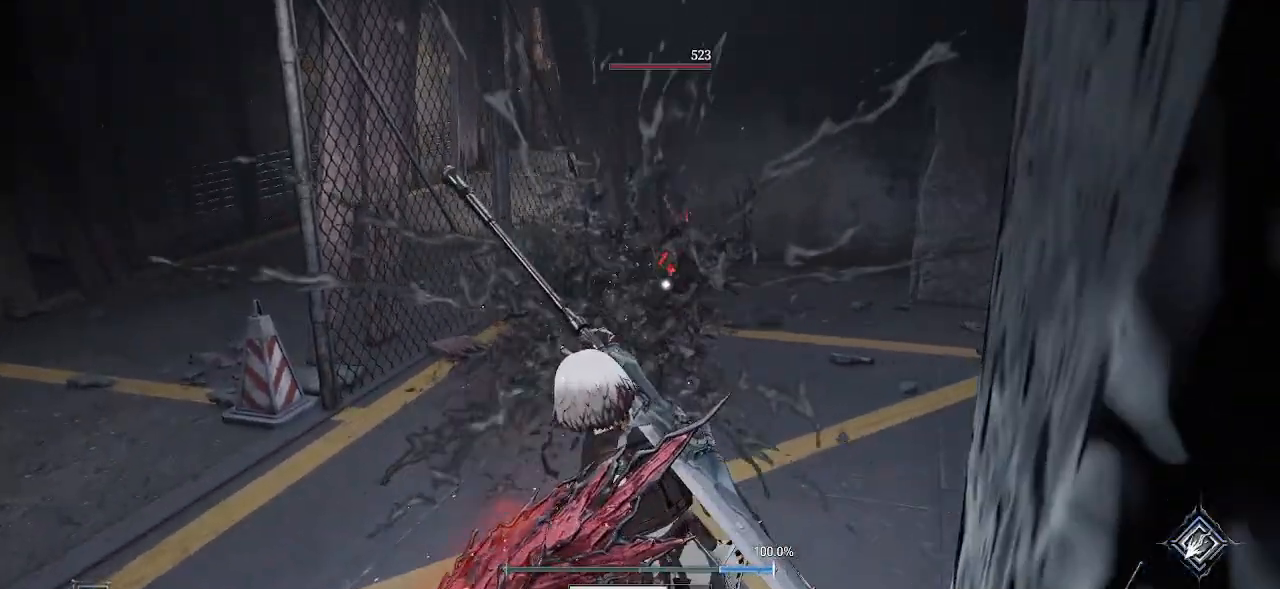
{"dt_ms": 500, "buttons": [], "left_stick": "up-left", "right_stick": "center", "events": [[83, "L2", "down"], [100, "HOME", "down"], [150, "HOME", "up"], [183, "L2", "up"], [467, "left_stick", "up-left"]]}
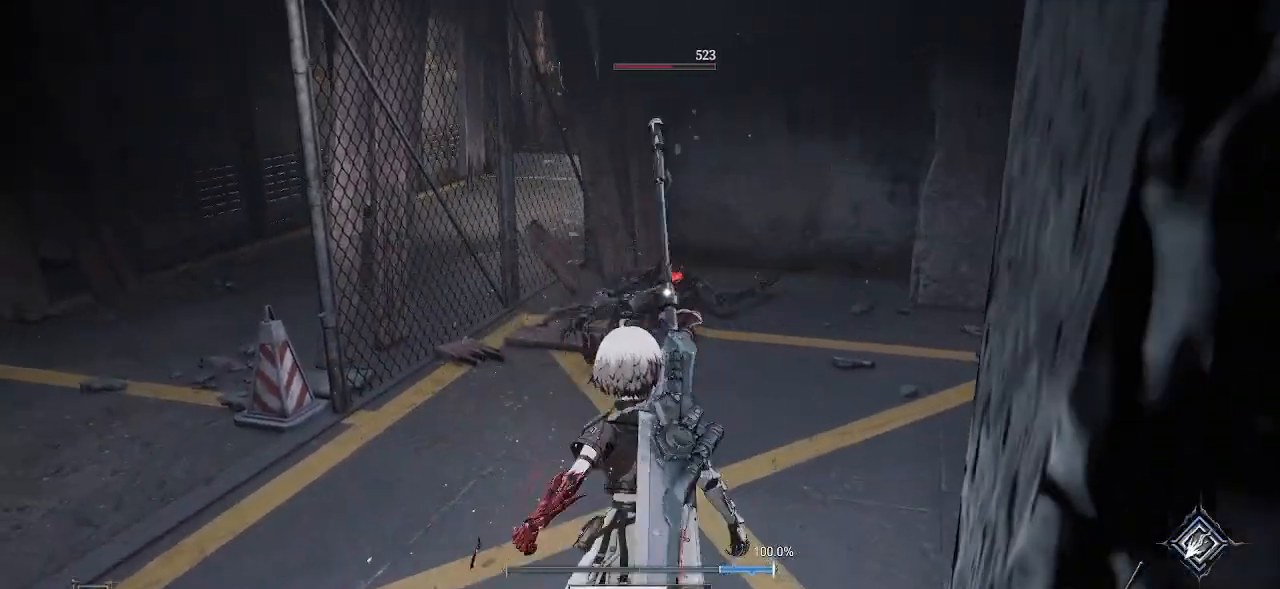
{"dt_ms": 500, "buttons": [], "left_stick": "up-left", "right_stick": "right", "events": [[317, "right_stick", "right"]]}